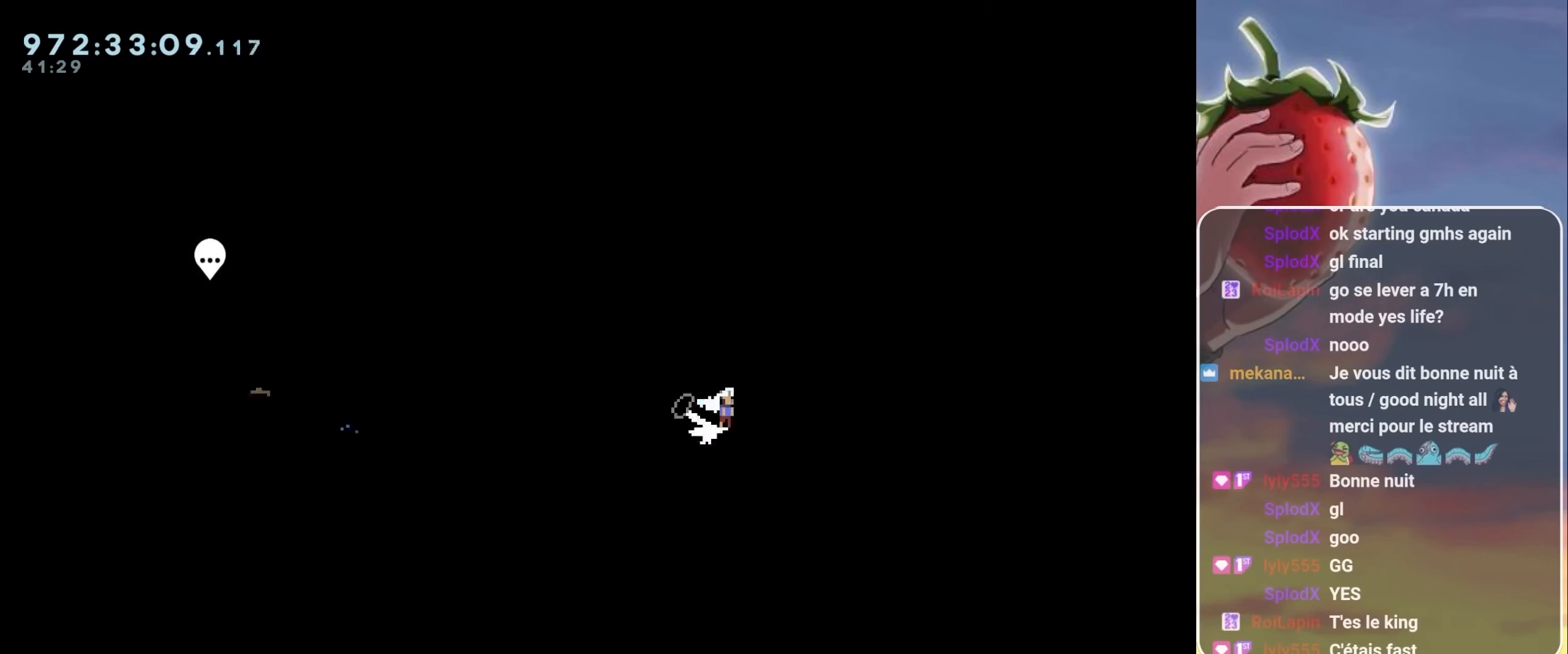
Gameplay with keyboard; each line is a JSON object with the keys held at the frame after it. "events" lists presses ("down") and releases ("up") of "3", "dash", "demo", "down", "grab", "jump", "jump2", "left", "pause", "right" and "up" between this image and that frame as [ms after this image, input, new state], when the widget could be followed in between. No other keys are recorded. Mouse input is not recorded. Key names are as the overlay labels them; some are game actions (e.g. jump) rather than physical keys.
{"keys": ["down", "jump", "right"], "events": [[33, "jump", "up"], [166, "jump", "down"], [316, "dash", "down"], [316, "jump", "up"], [450, "dash", "up"], [500, "jump", "down"]]}
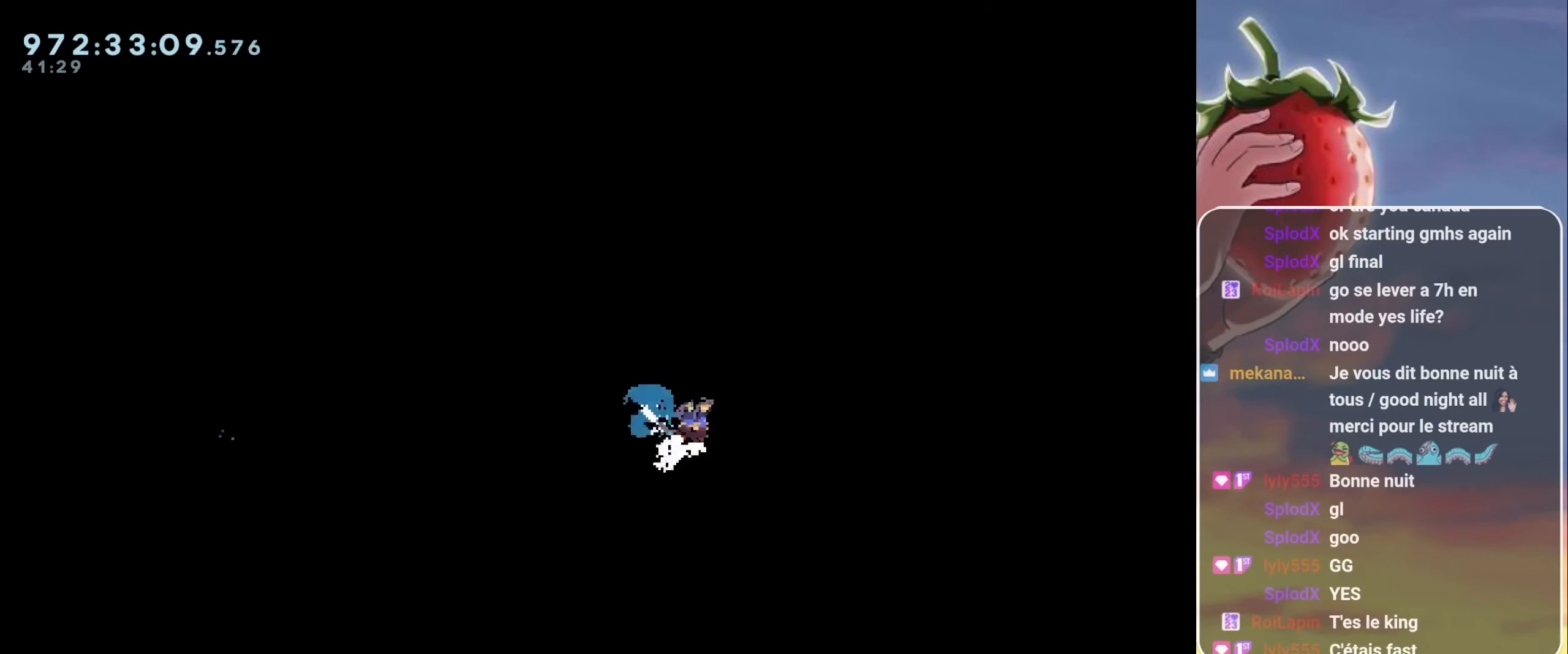
{"keys": ["jump", "right"], "events": [[316, "down", "up"]]}
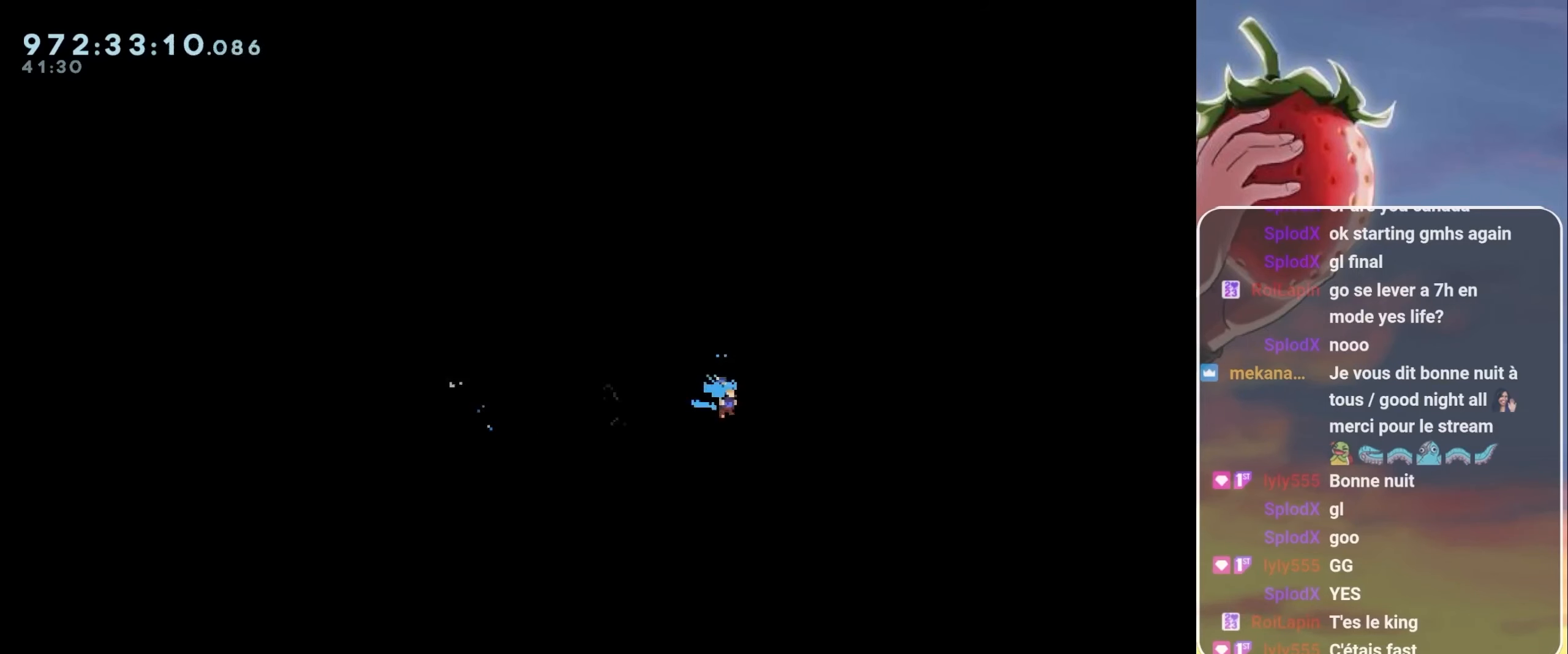
{"keys": ["down", "grab", "jump", "right"], "events": [[266, "jump", "up"], [433, "down", "down"], [483, "grab", "down"], [483, "jump", "down"]]}
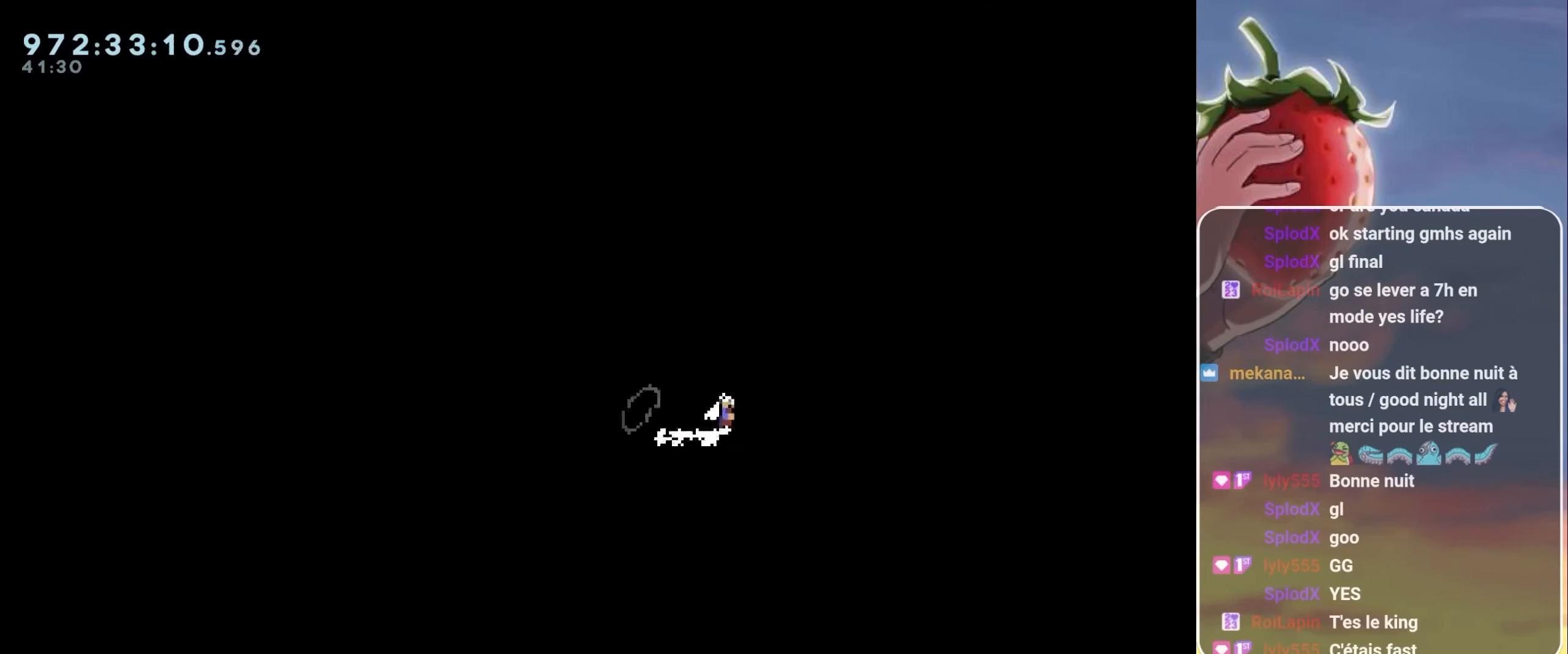
{"keys": ["down", "grab", "jump", "right"], "events": [[66, "dash", "down"], [116, "jump", "up"], [217, "dash", "up"], [267, "jump", "down"]]}
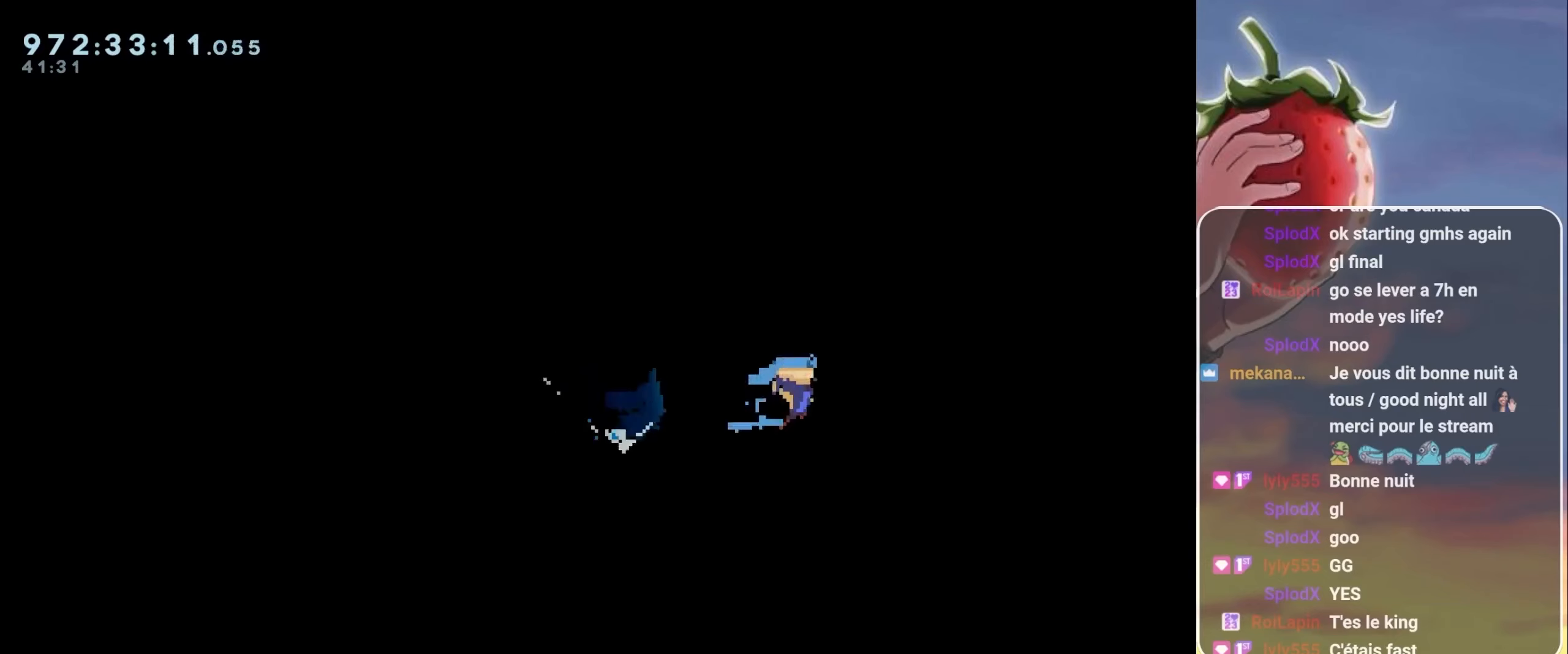
{"keys": ["grab", "right"], "events": [[83, "down", "up"], [367, "jump", "up"]]}
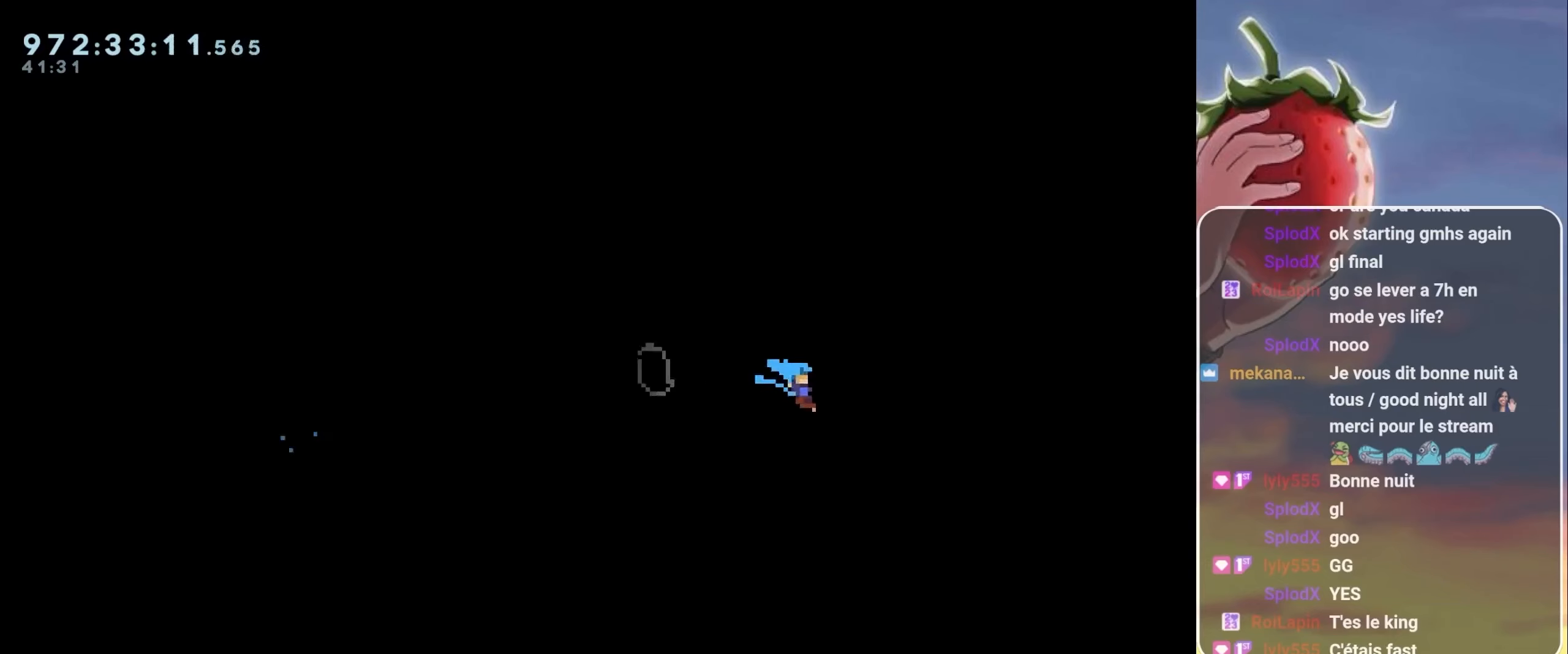
{"keys": ["dash", "down", "grab", "right"], "events": [[17, "down", "down"], [50, "dash", "down"], [150, "dash", "up"], [250, "jump", "down"], [383, "jump", "up"], [433, "dash", "down"]]}
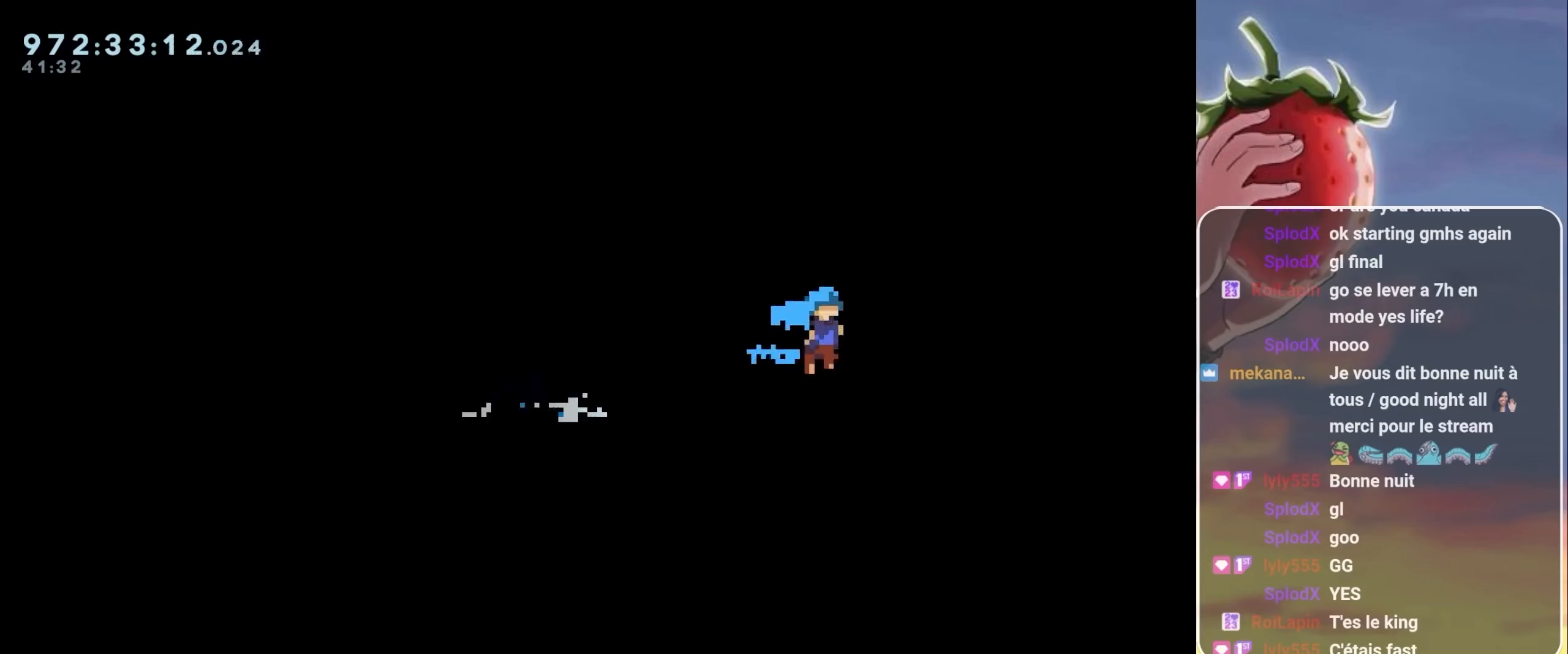
{"keys": ["down", "grab", "jump", "right"], "events": [[33, "dash", "up"], [167, "jump", "down"], [267, "jump", "up"], [317, "jump", "down"], [450, "jump", "up"], [500, "jump", "down"]]}
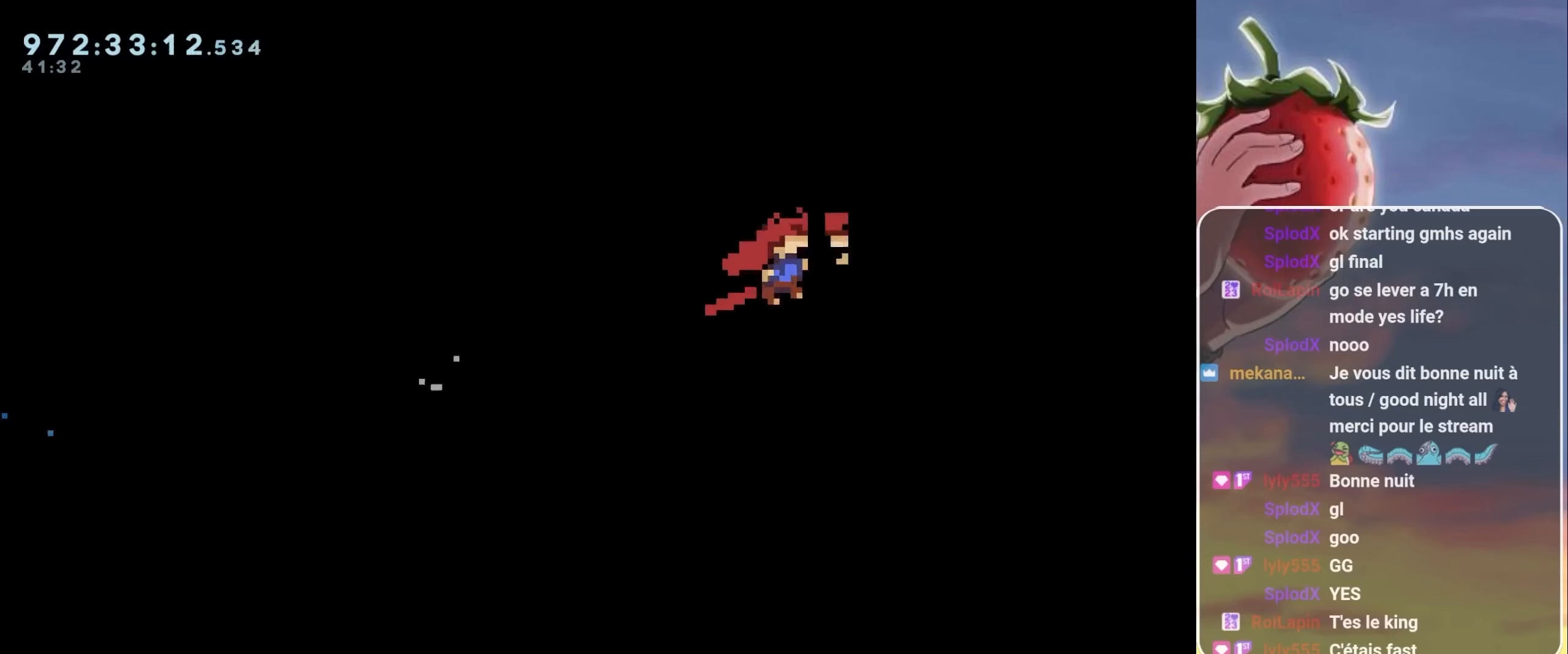
{"keys": ["down", "grab", "right"], "events": [[50, "jump", "up"], [183, "jump", "down"], [233, "jump", "up"], [317, "jump", "down"], [417, "jump", "up"]]}
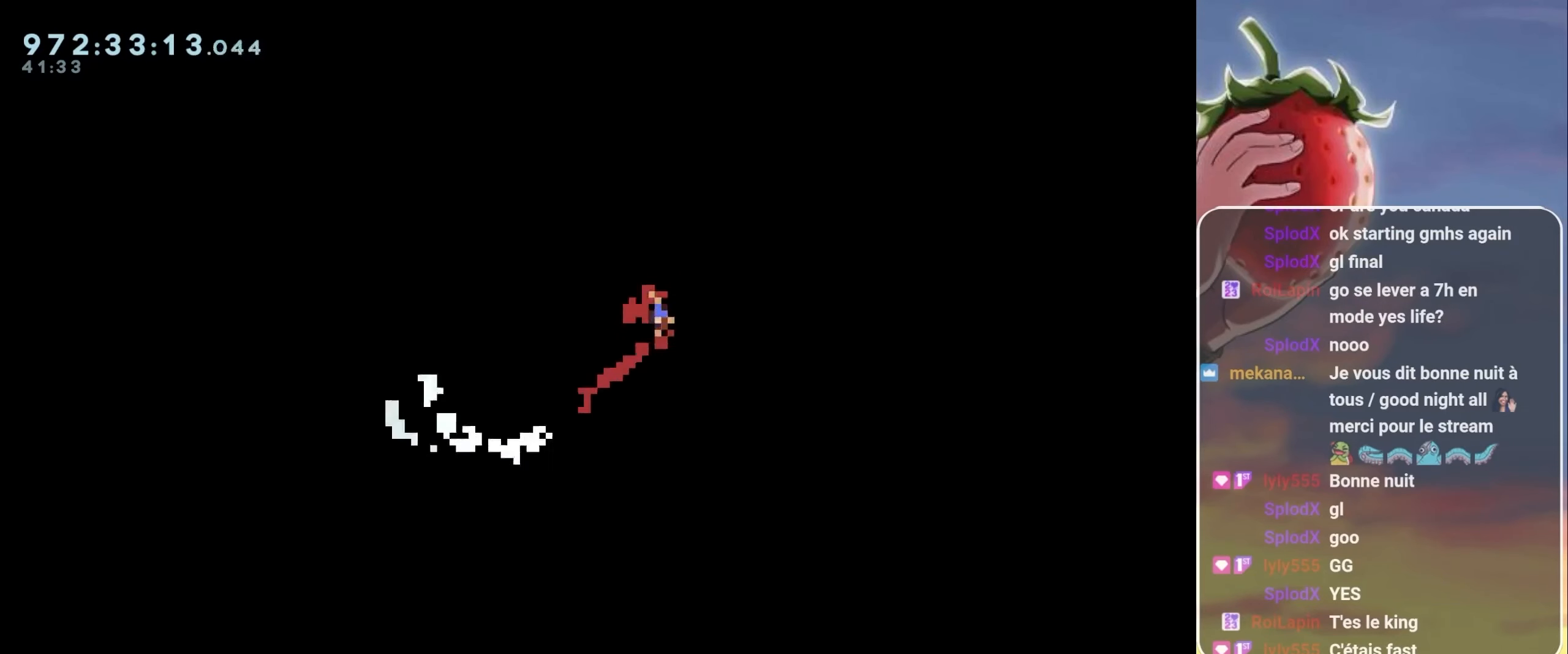
{"keys": ["down", "grab", "right"], "events": [[17, "jump", "down"], [100, "jump", "up"], [350, "jump", "down"], [383, "jump", "up"]]}
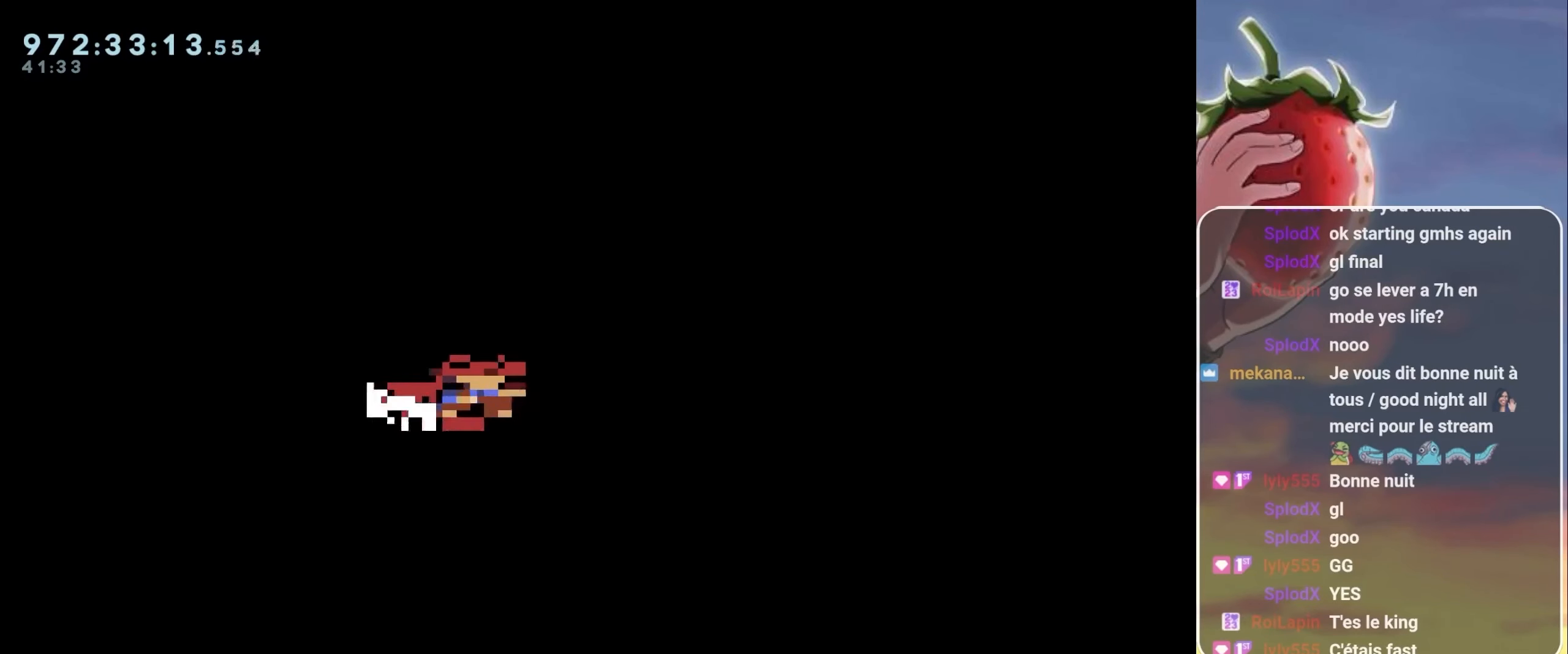
{"keys": ["down", "grab", "right"], "events": [[267, "jump", "down"], [317, "jump", "up"]]}
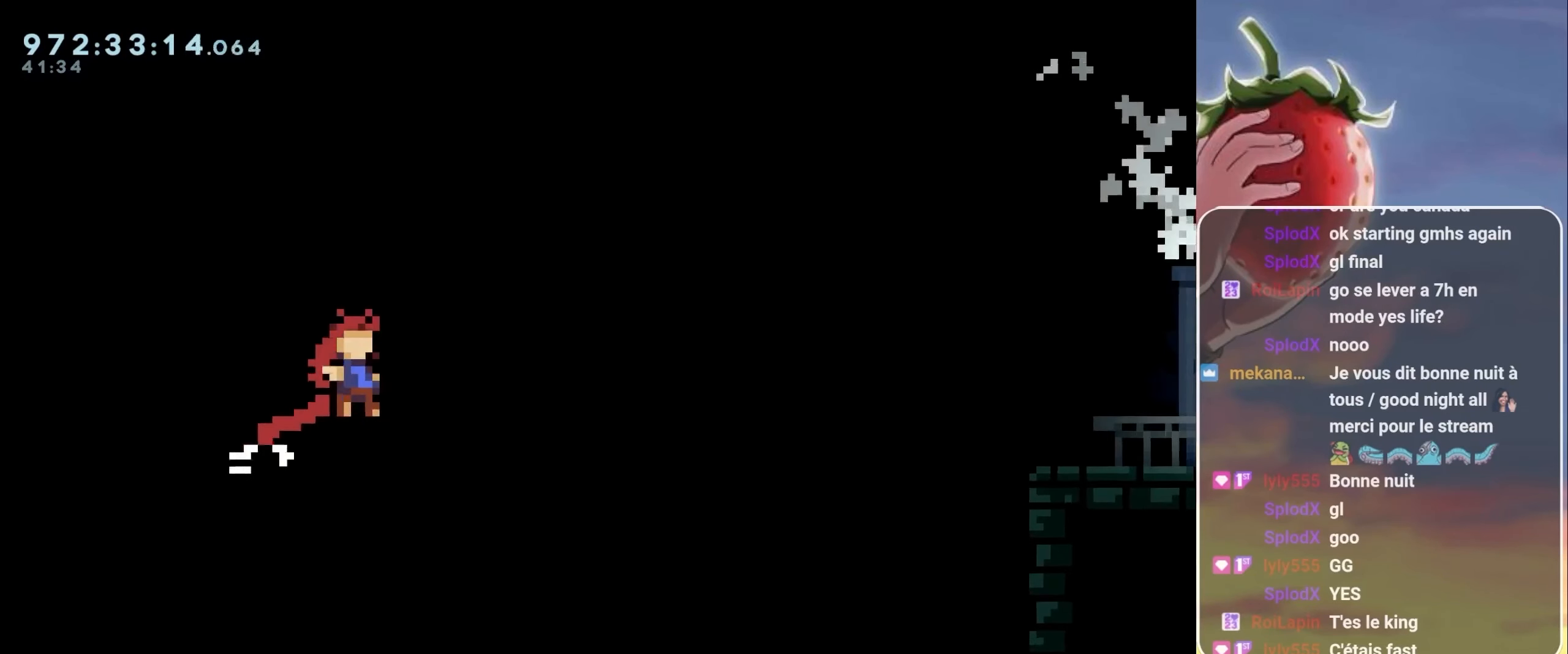
{"keys": ["down", "grab", "right"], "events": [[33, "jump", "down"], [100, "jump", "up"]]}
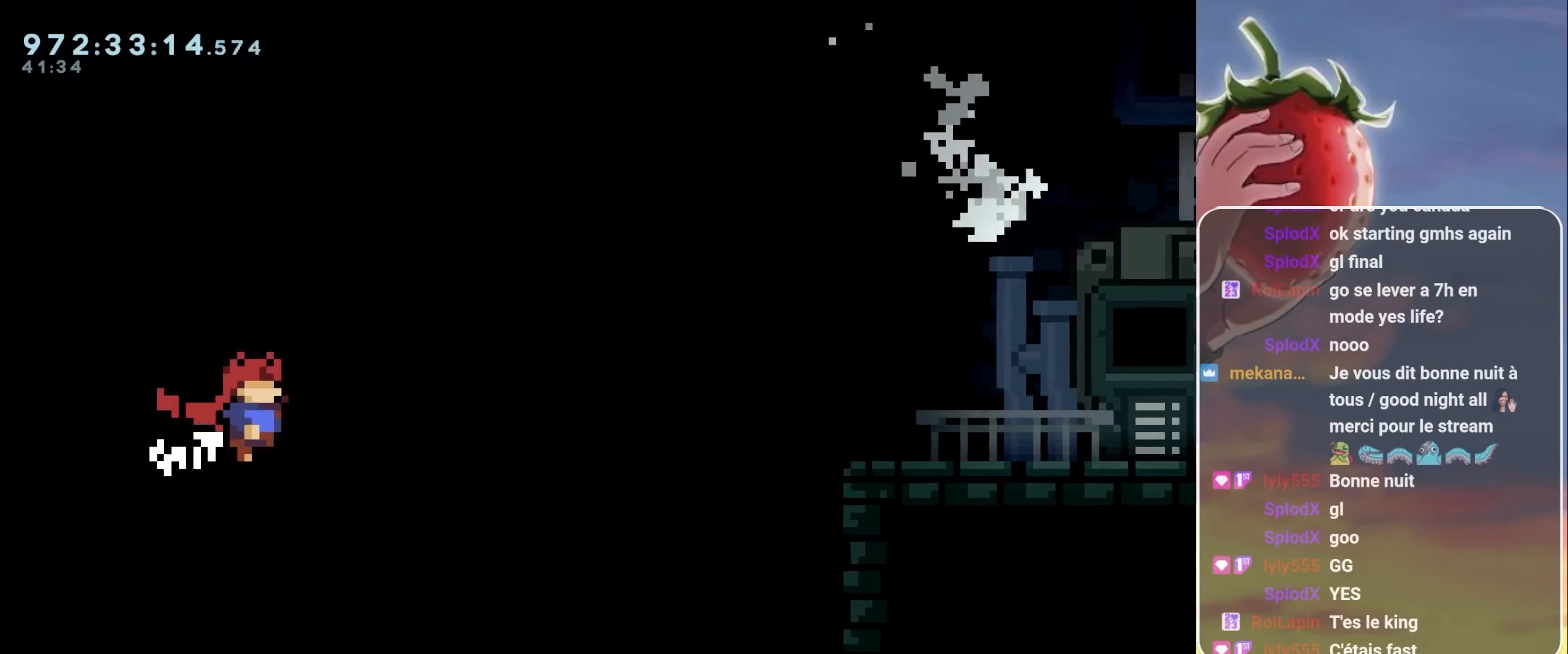
{"keys": ["grab", "jump", "right"], "events": [[17, "down", "up"], [200, "dash", "down"], [300, "dash", "up"], [433, "jump", "down"]]}
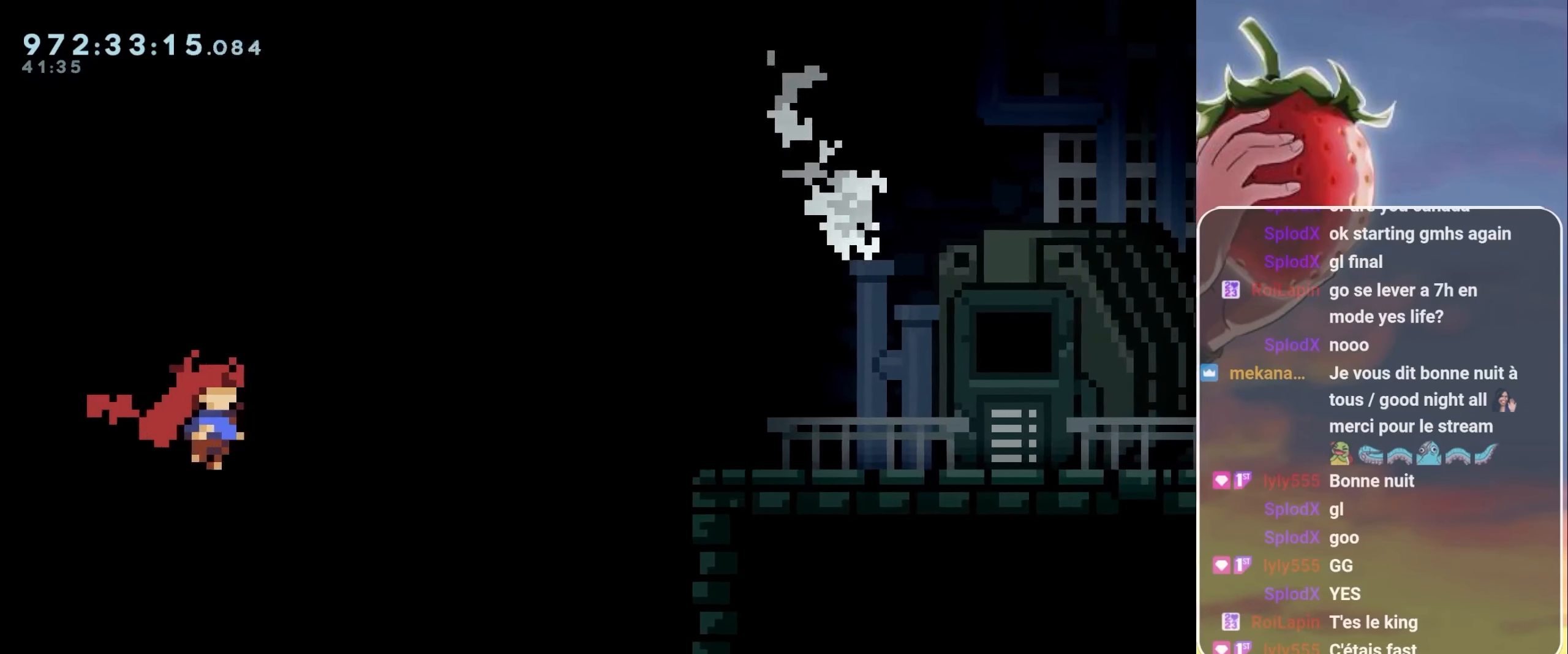
{"keys": ["right"], "events": [[117, "jump", "up"], [300, "grab", "up"]]}
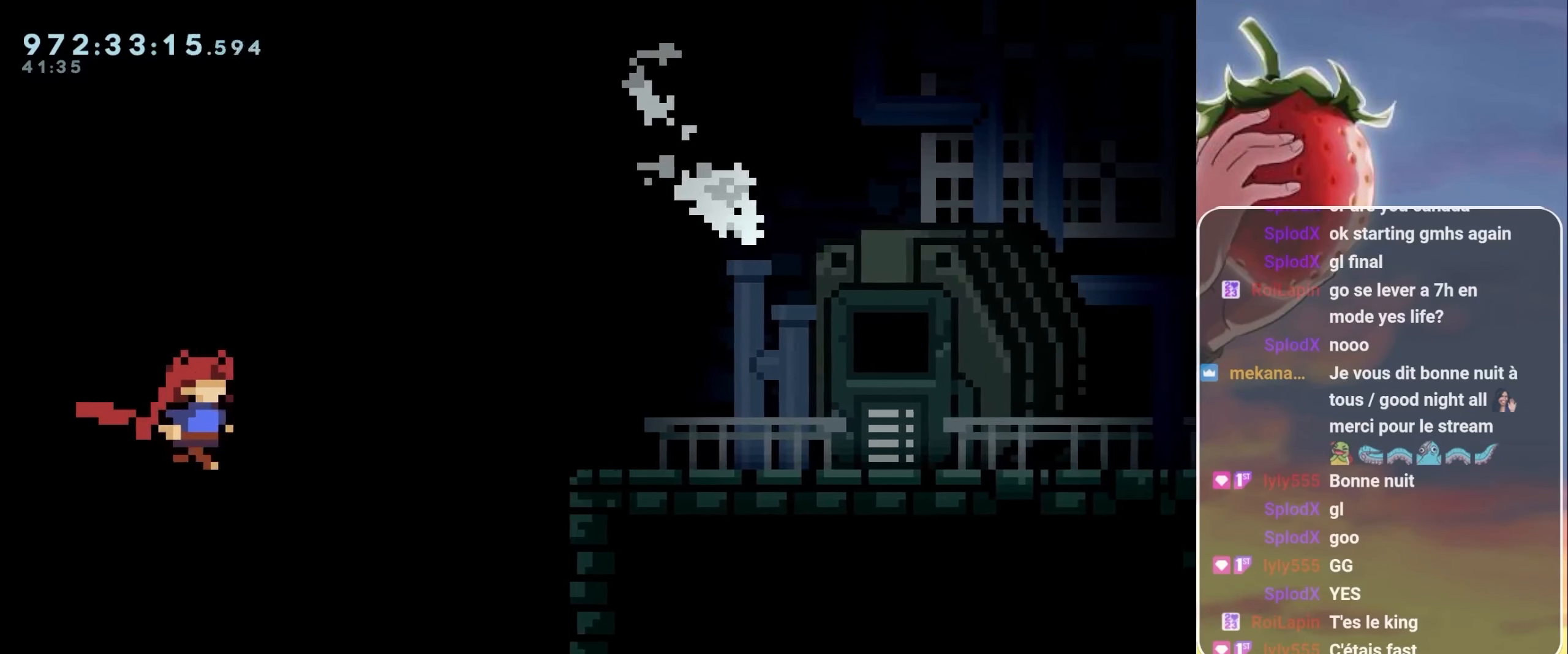
{"keys": ["right"], "events": [[83, "right", "up"], [417, "jump", "down"], [467, "jump", "up"], [467, "right", "down"]]}
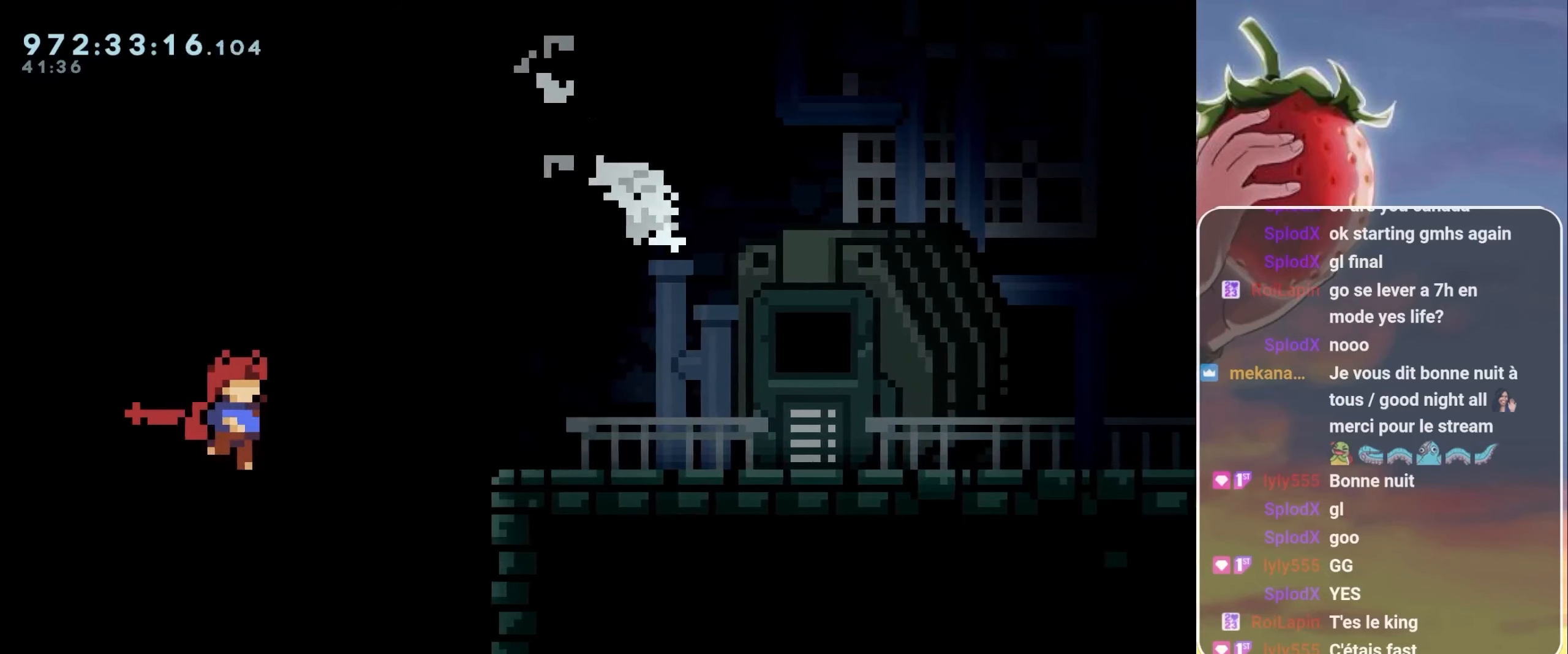
{"keys": ["right"], "events": [[150, "jump", "down"], [200, "jump", "up"], [350, "jump", "down"], [434, "jump", "up"]]}
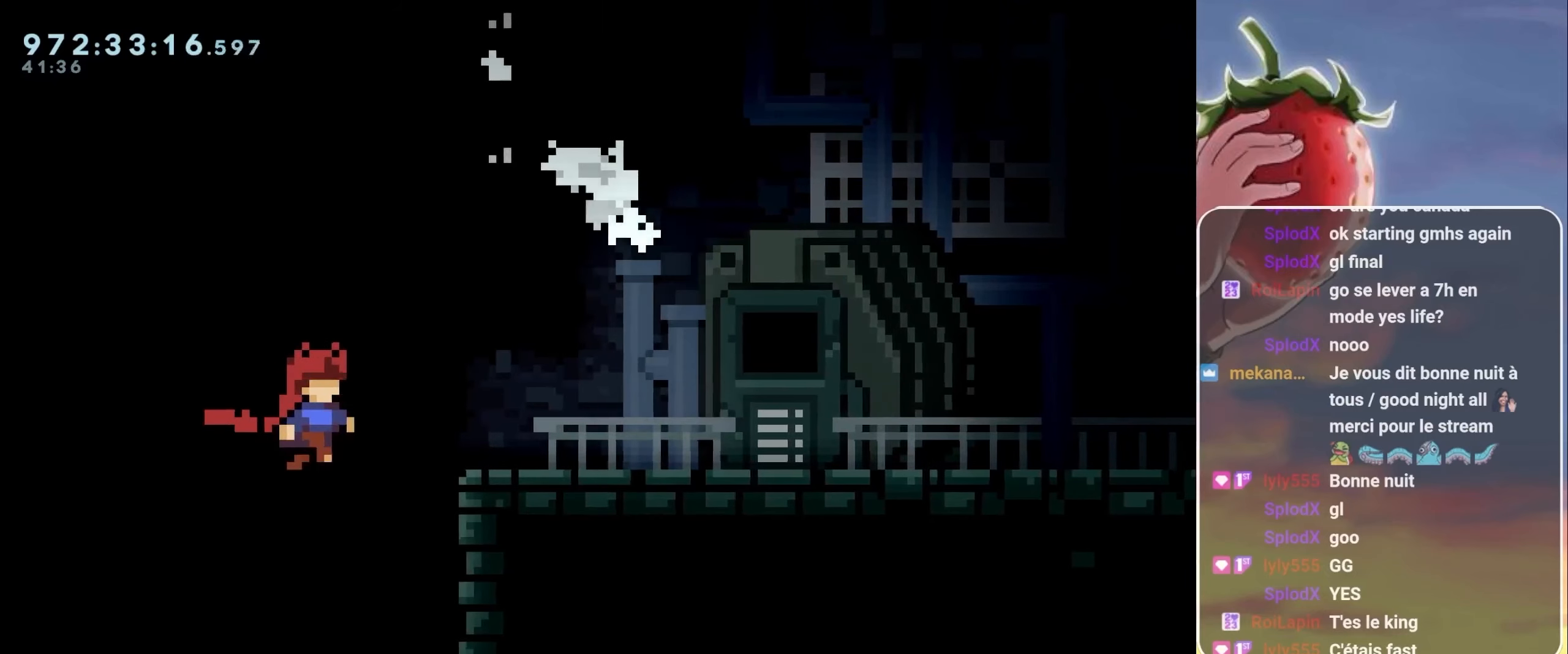
{"keys": ["right"], "events": []}
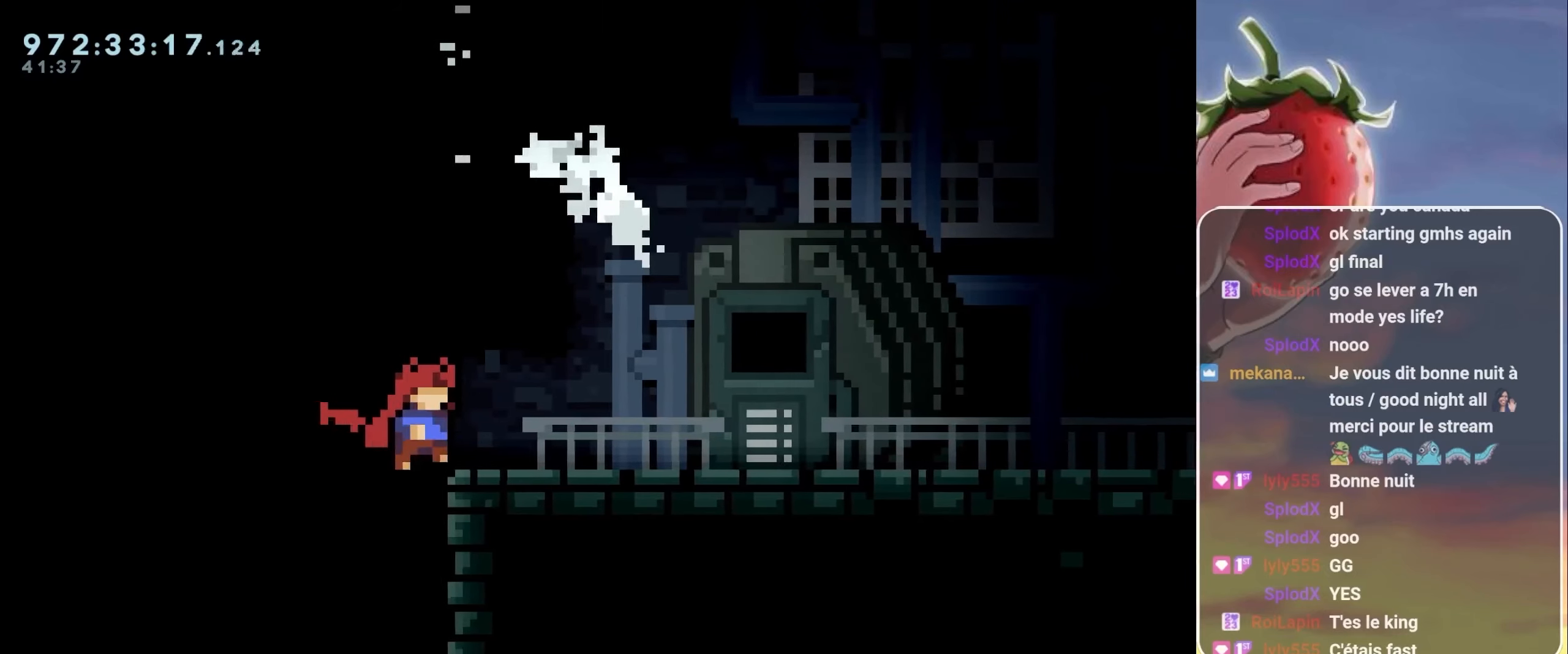
{"keys": [], "events": [[34, "right", "up"]]}
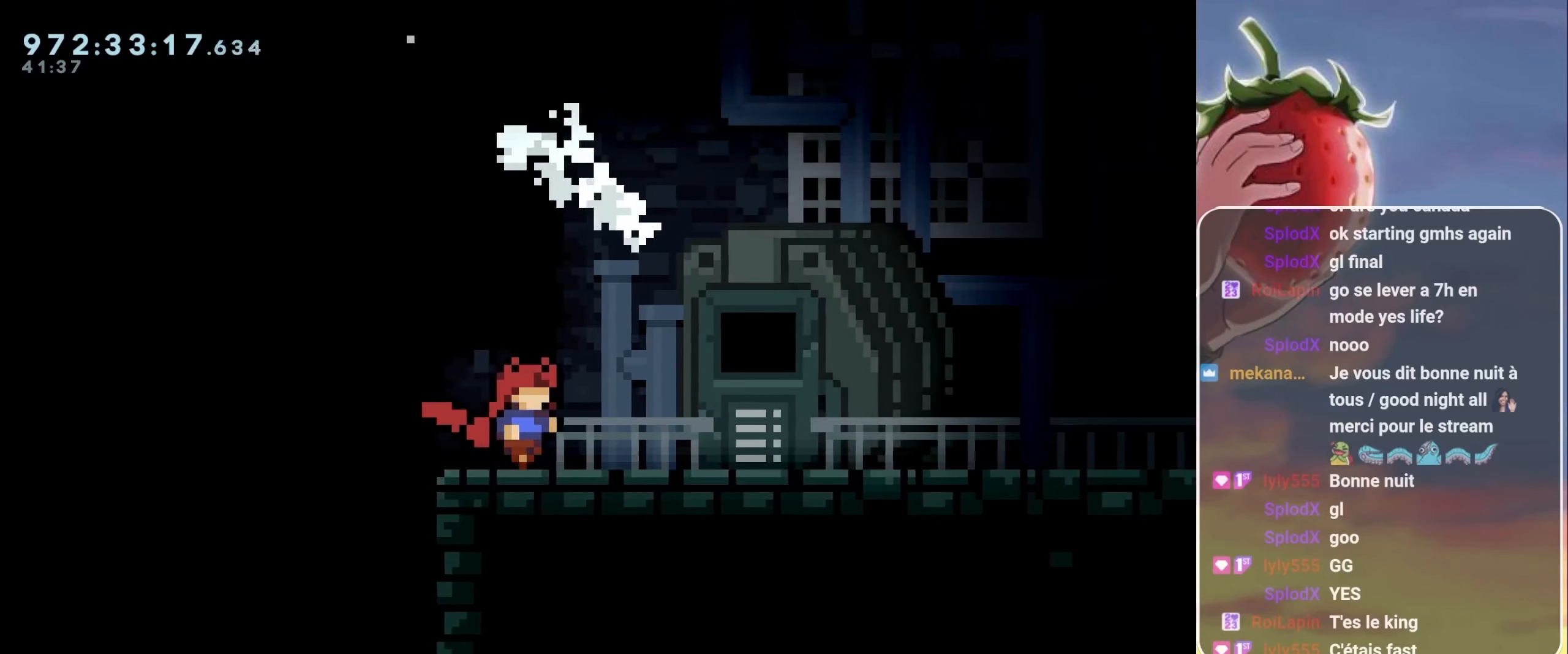
{"keys": [], "events": []}
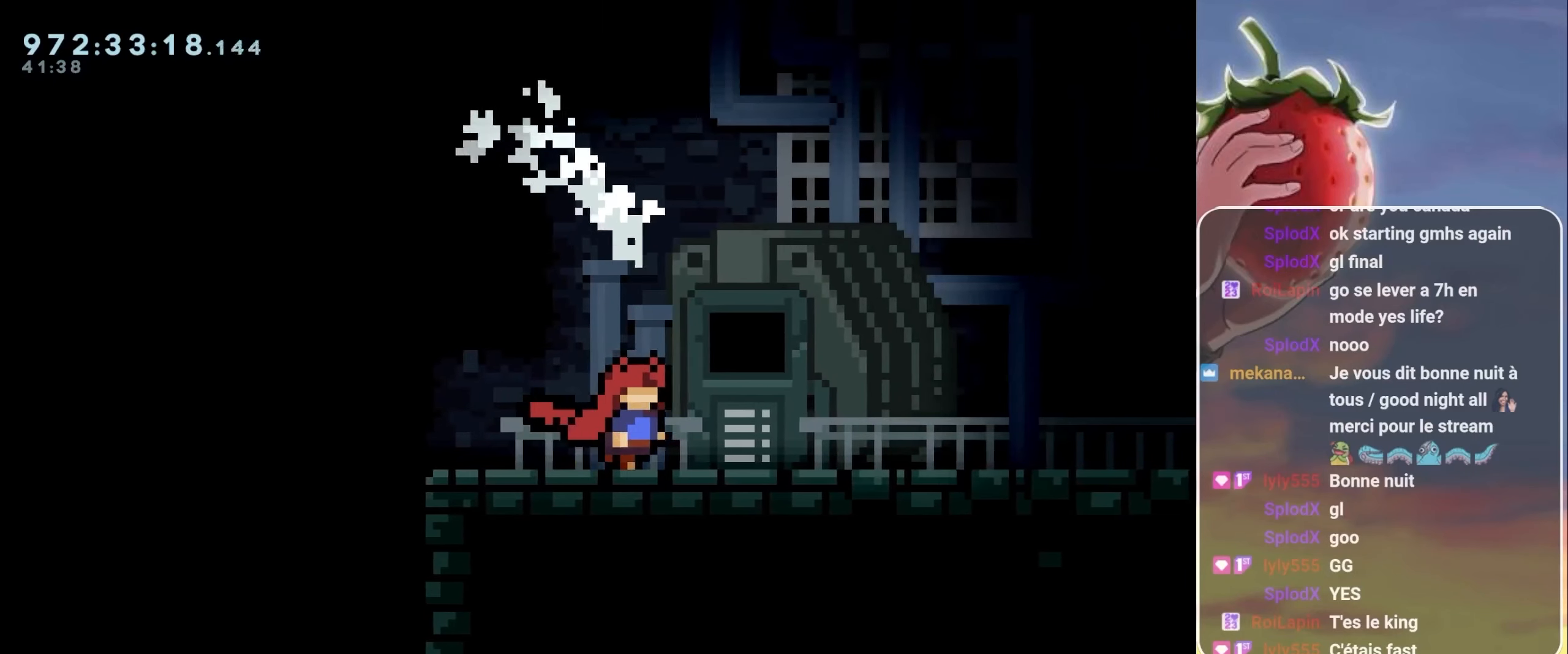
{"keys": [], "events": []}
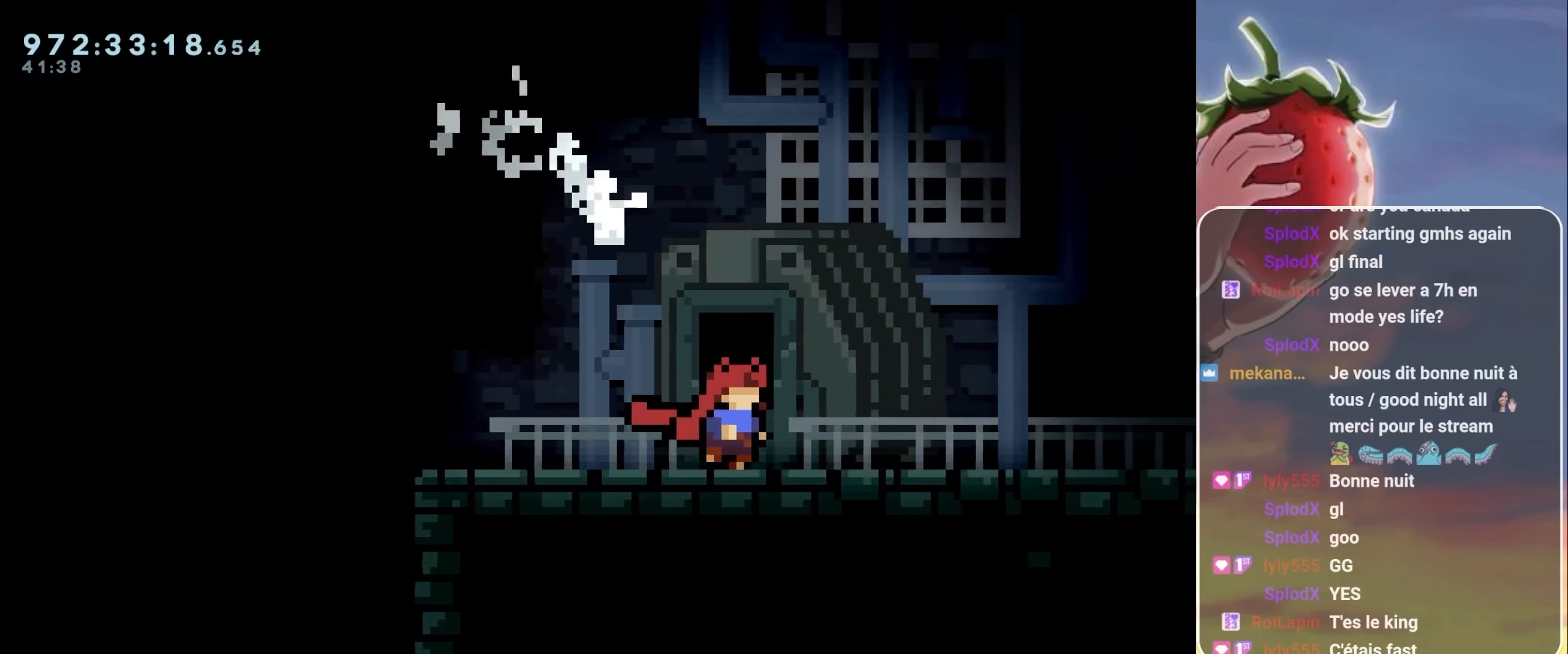
{"keys": [], "events": []}
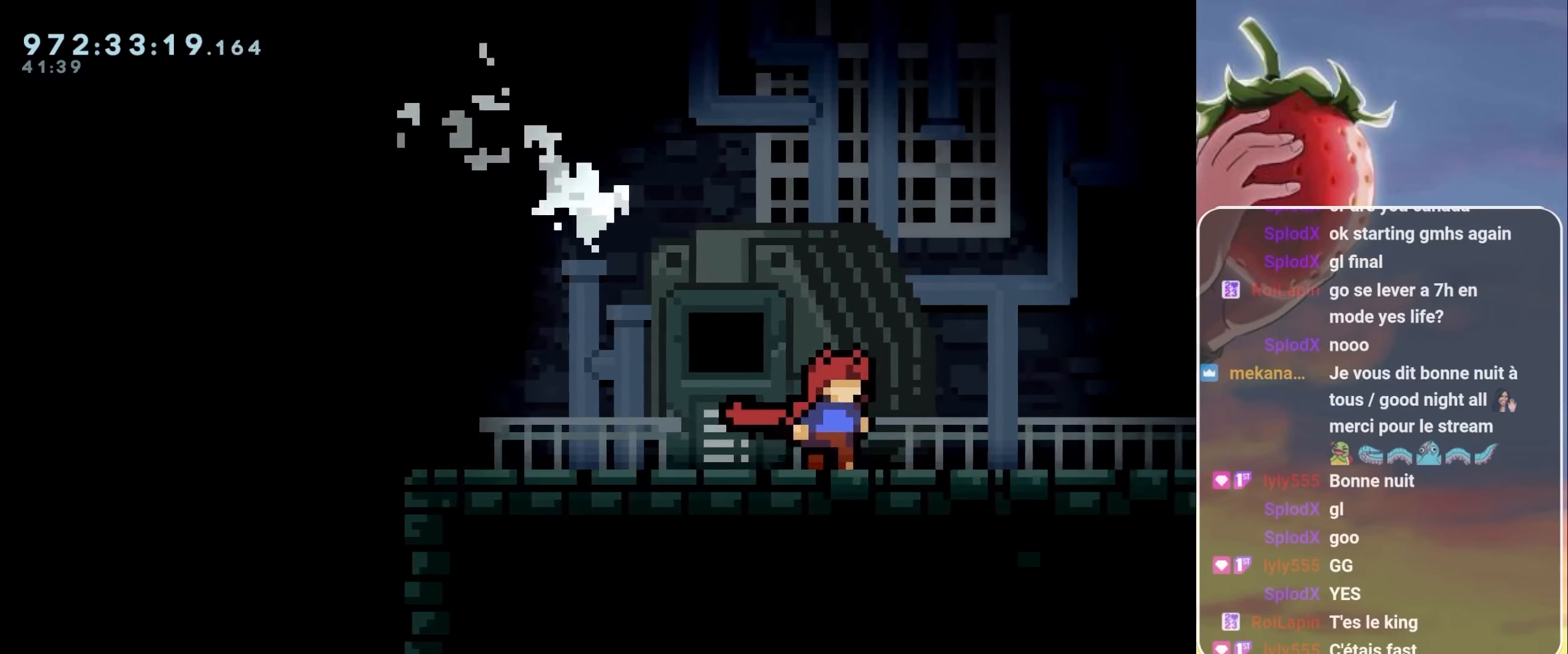
{"keys": [], "events": []}
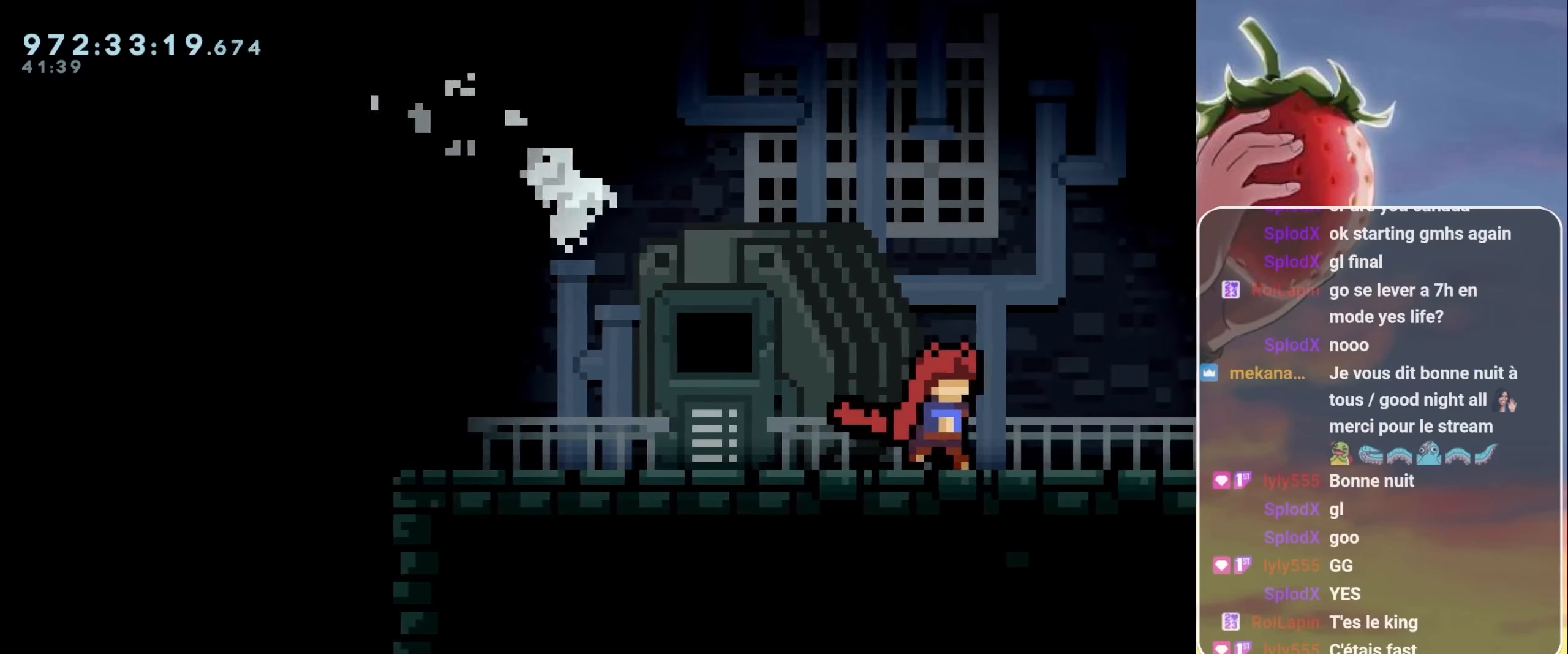
{"keys": [], "events": []}
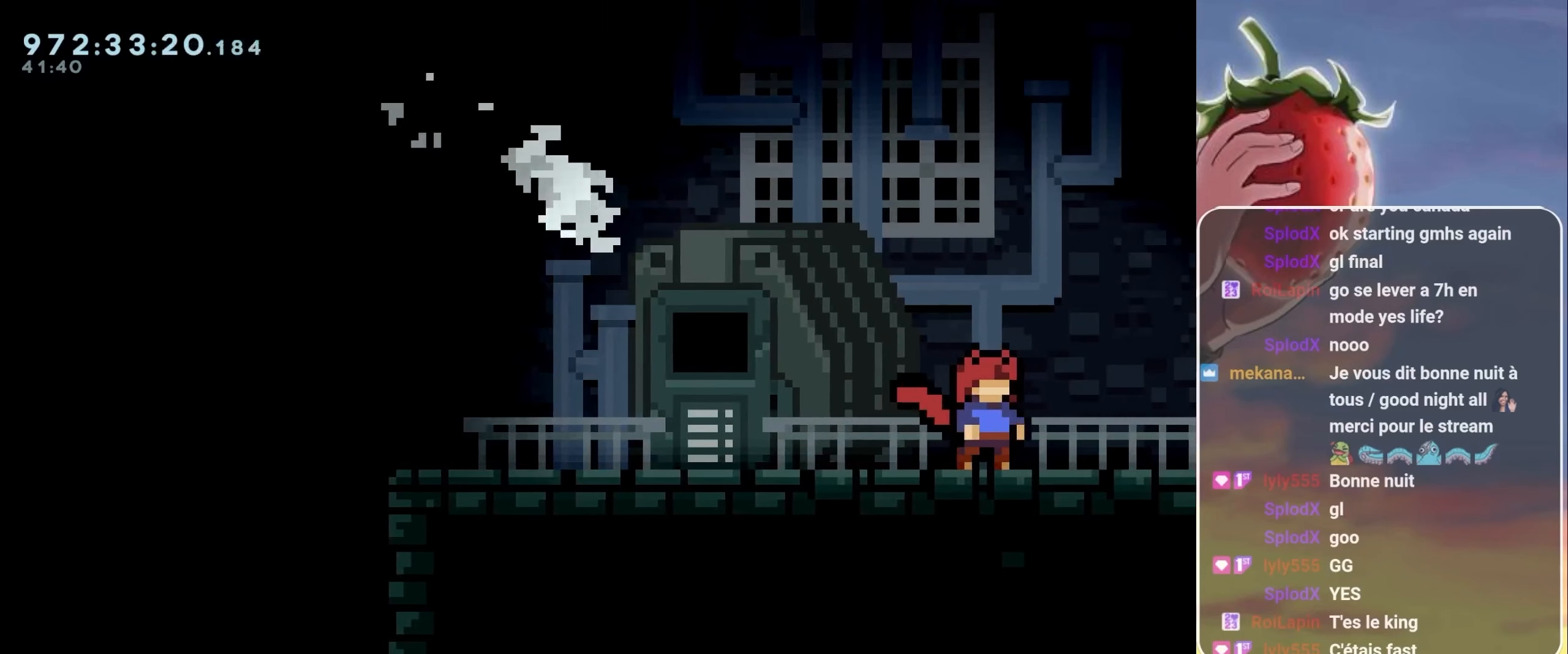
{"keys": [], "events": []}
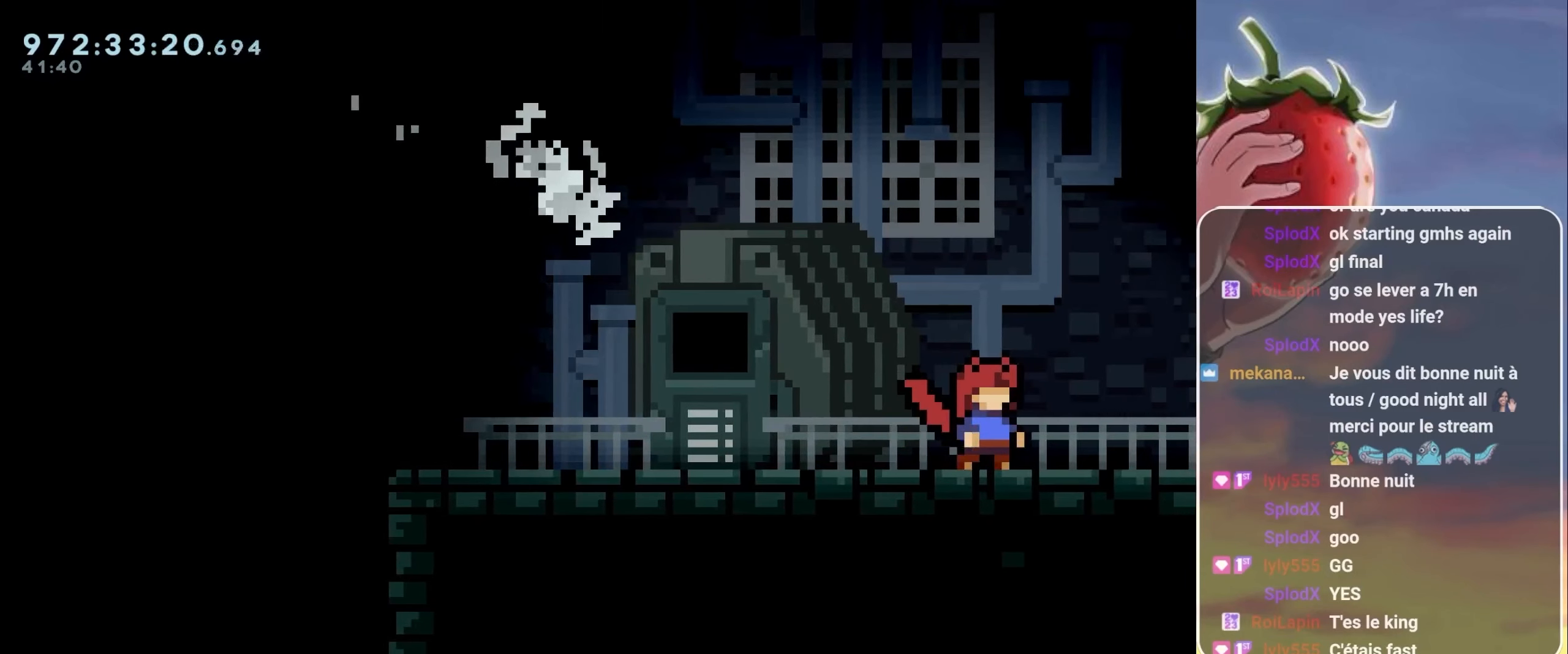
{"keys": ["down"], "events": [[483, "down", "down"]]}
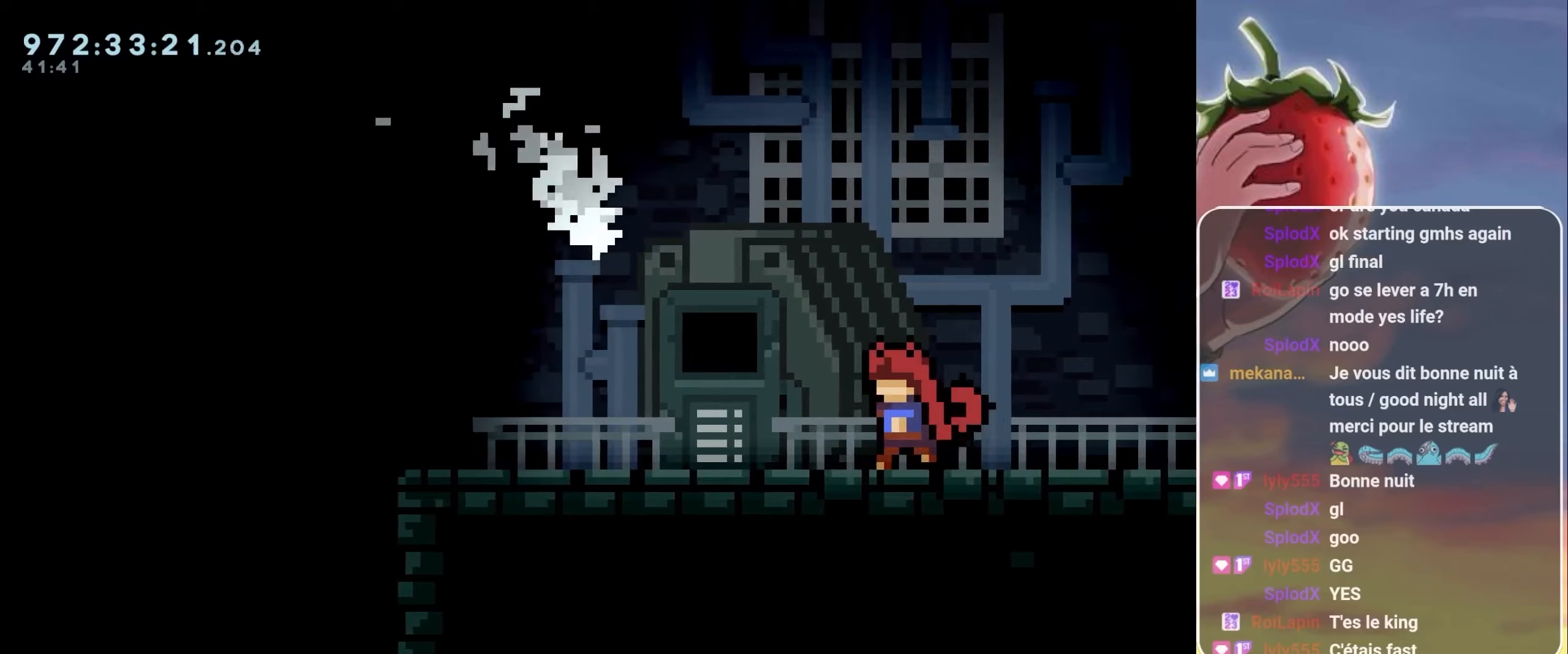
{"keys": [], "events": [[216, "down", "up"]]}